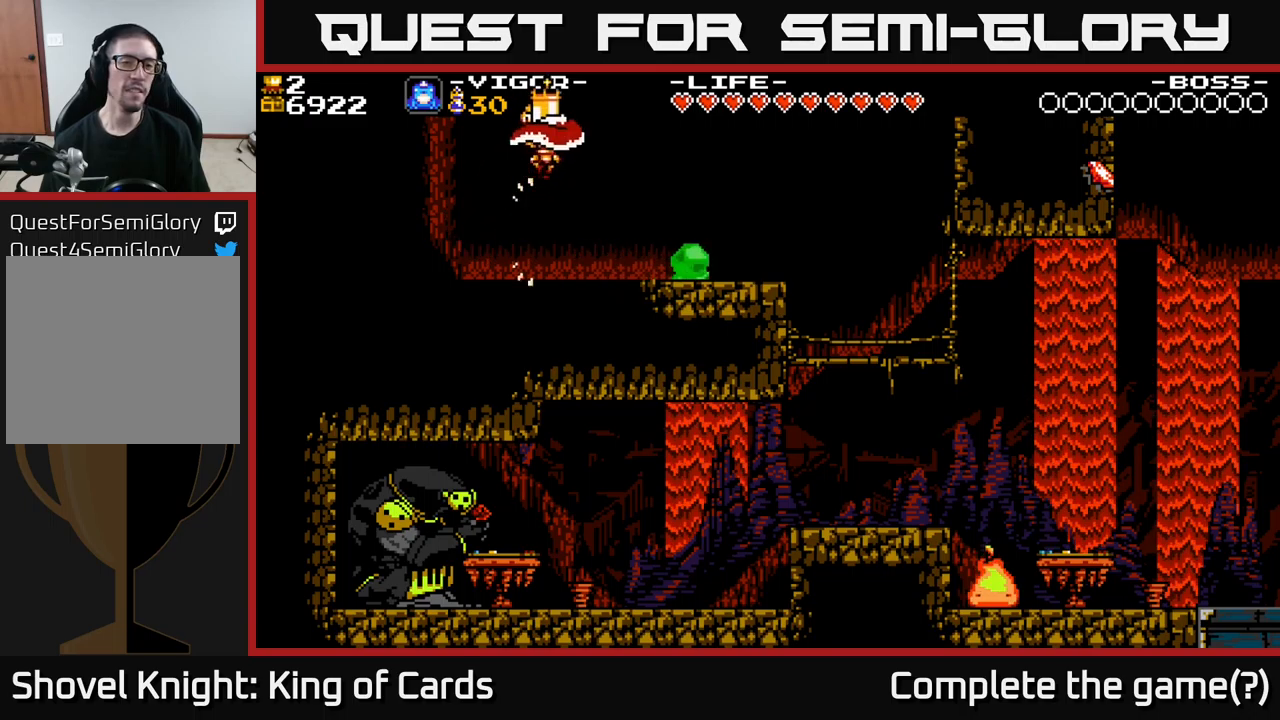
Gameplay with a controller (Xbox layout); each line is a JSON object with the inputs held at the frame after it. "events" lists button and stick changes between this image and that frame as [ms after this image, input, new state], when the widget could be followed in between. Not read: left_stick.
{"buttons": ["DPAD_RIGHT"], "right_stick": "center", "events": []}
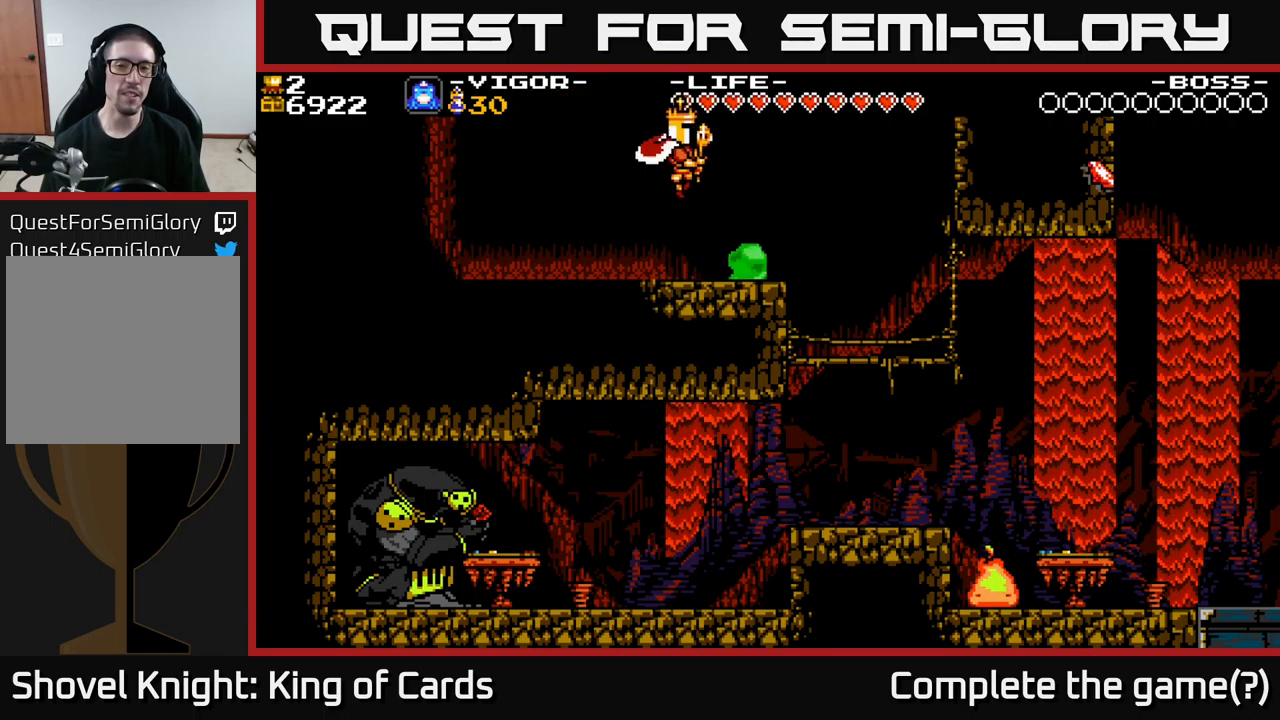
{"buttons": ["DPAD_RIGHT"], "right_stick": "center", "events": [[150, "X", "down"], [300, "X", "up"]]}
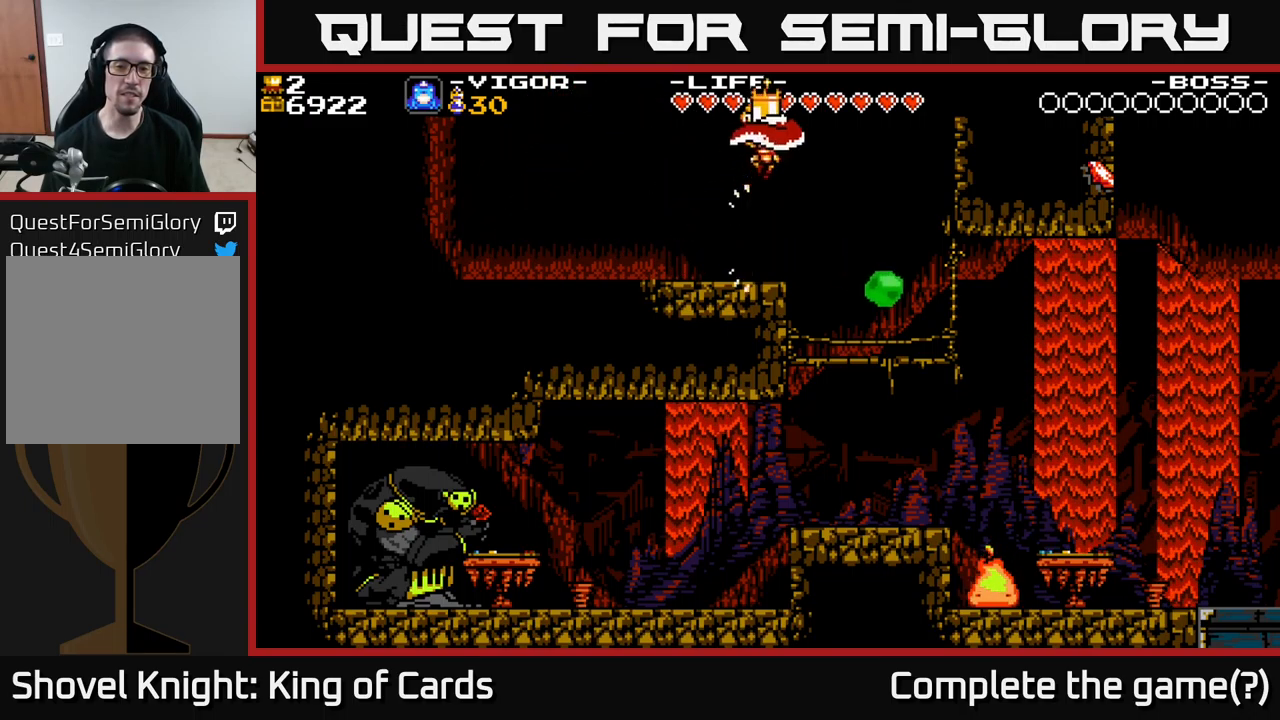
{"buttons": [], "right_stick": "center", "events": [[400, "DPAD_RIGHT", "up"]]}
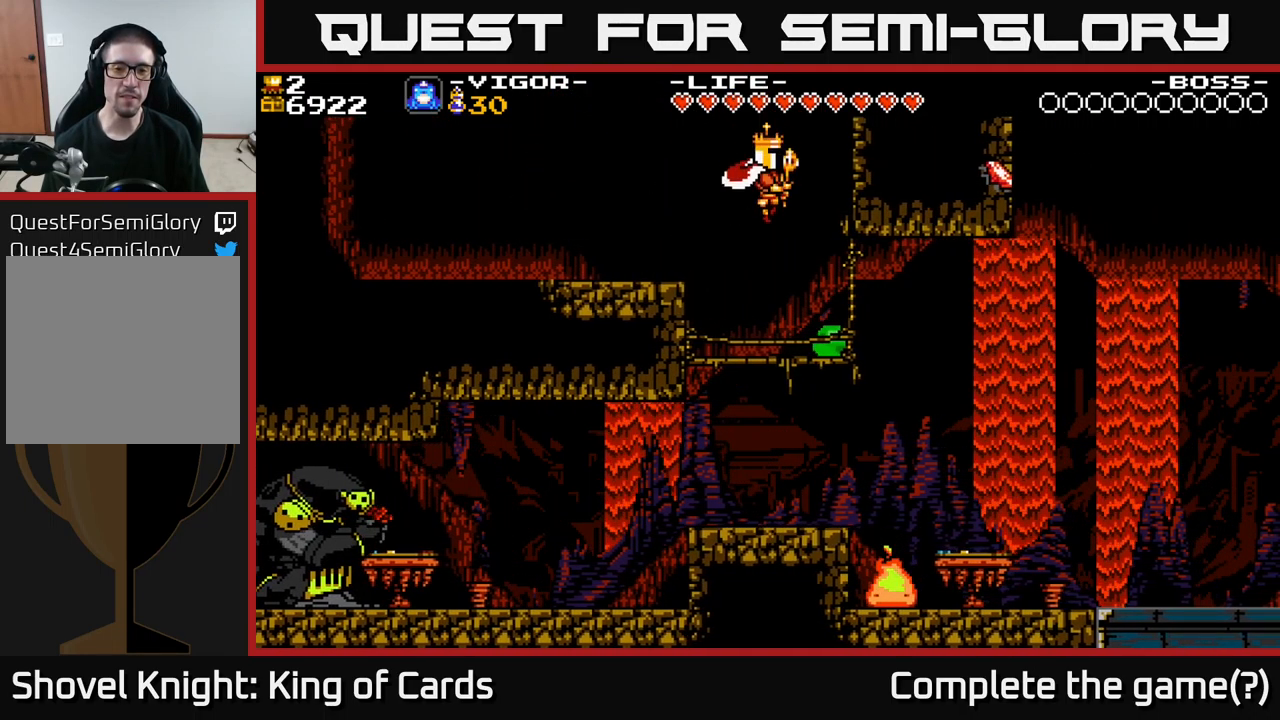
{"buttons": [], "right_stick": "center", "events": [[200, "DPAD_RIGHT", "down"], [267, "X", "down"], [367, "X", "up"], [450, "DPAD_RIGHT", "up"]]}
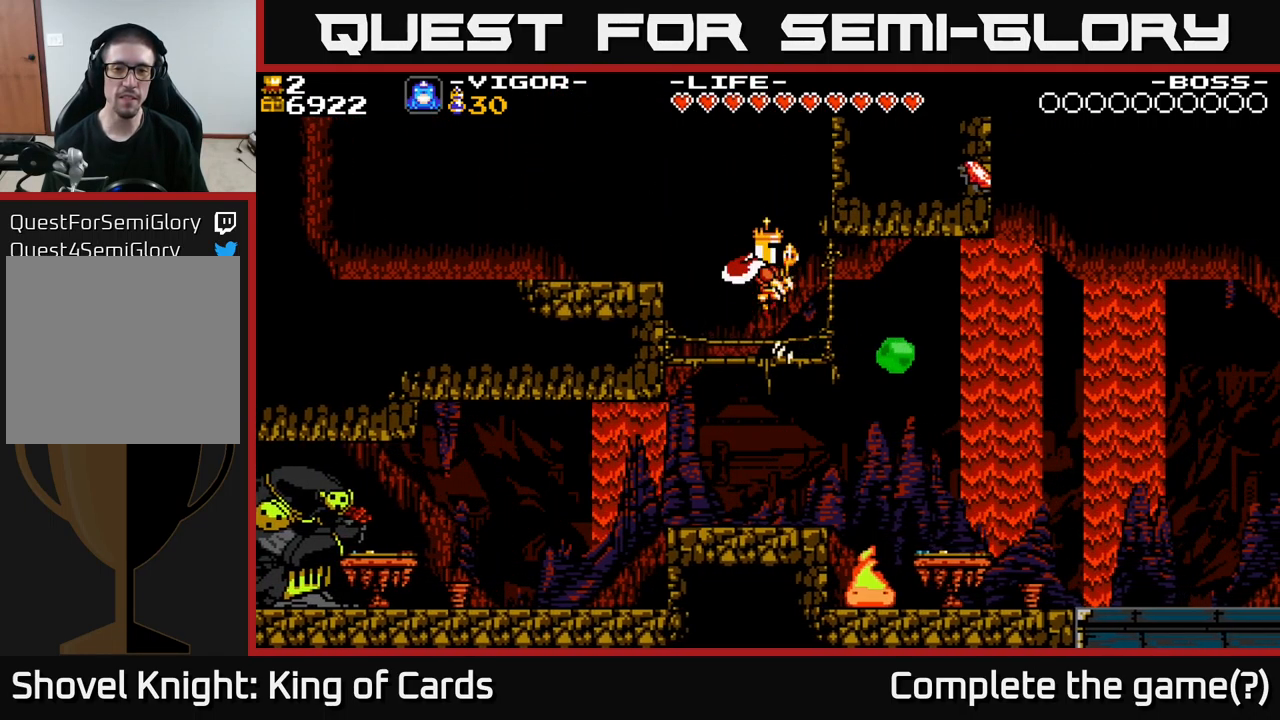
{"buttons": ["DPAD_RIGHT"], "right_stick": "center", "events": [[417, "DPAD_RIGHT", "down"]]}
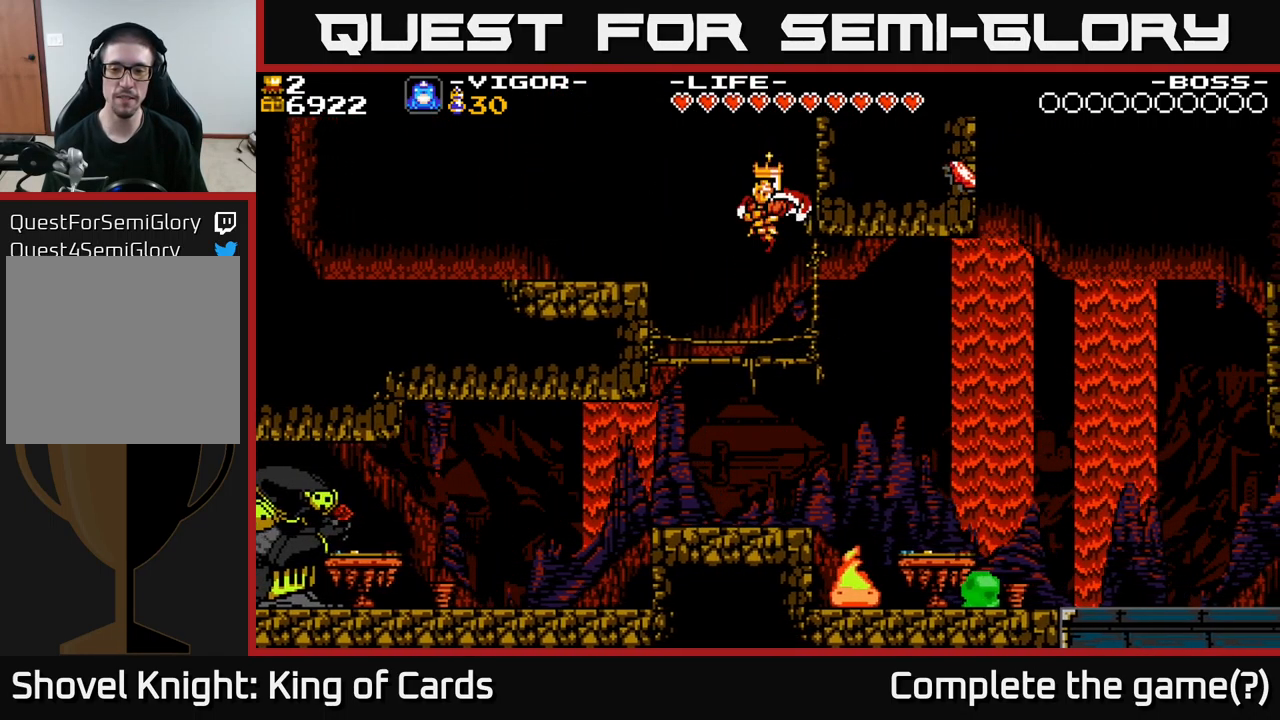
{"buttons": ["DPAD_RIGHT"], "right_stick": "center", "events": []}
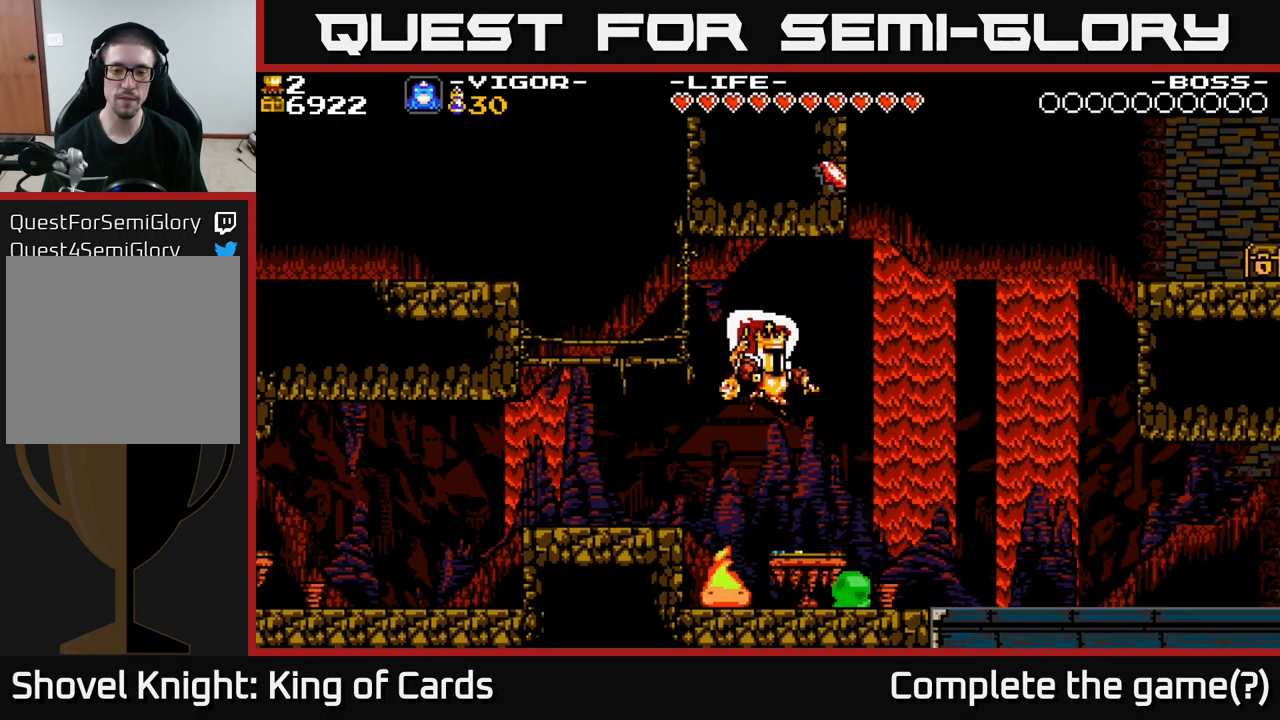
{"buttons": [], "right_stick": "center", "events": [[133, "DPAD_RIGHT", "up"]]}
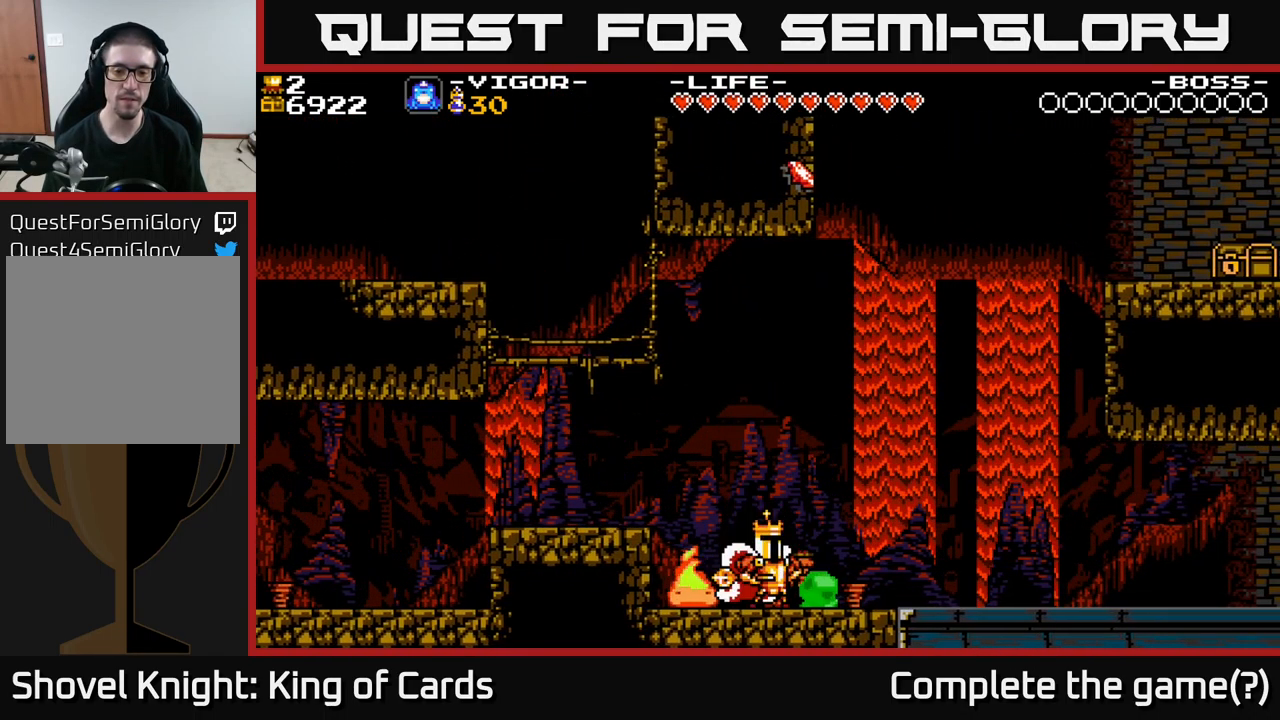
{"buttons": ["DPAD_RIGHT"], "right_stick": "center", "events": [[233, "X", "down"], [400, "X", "up"], [467, "DPAD_RIGHT", "down"]]}
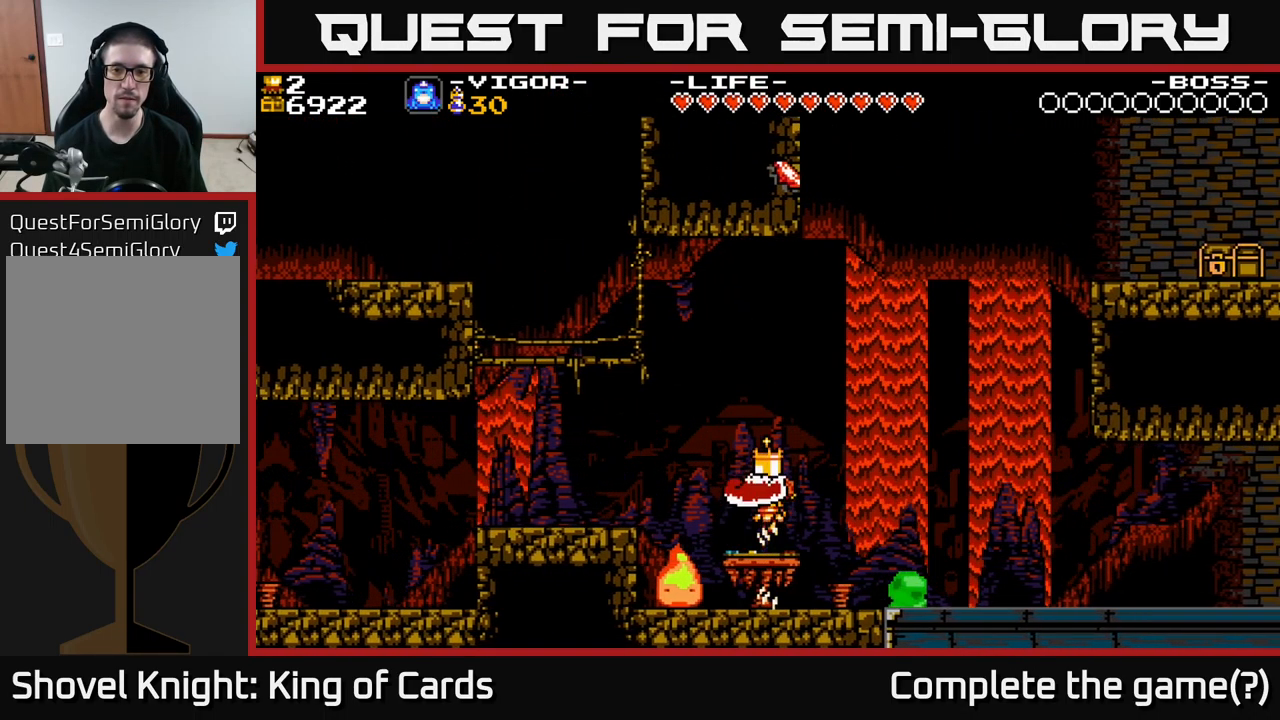
{"buttons": [], "right_stick": "center", "events": [[250, "DPAD_RIGHT", "up"]]}
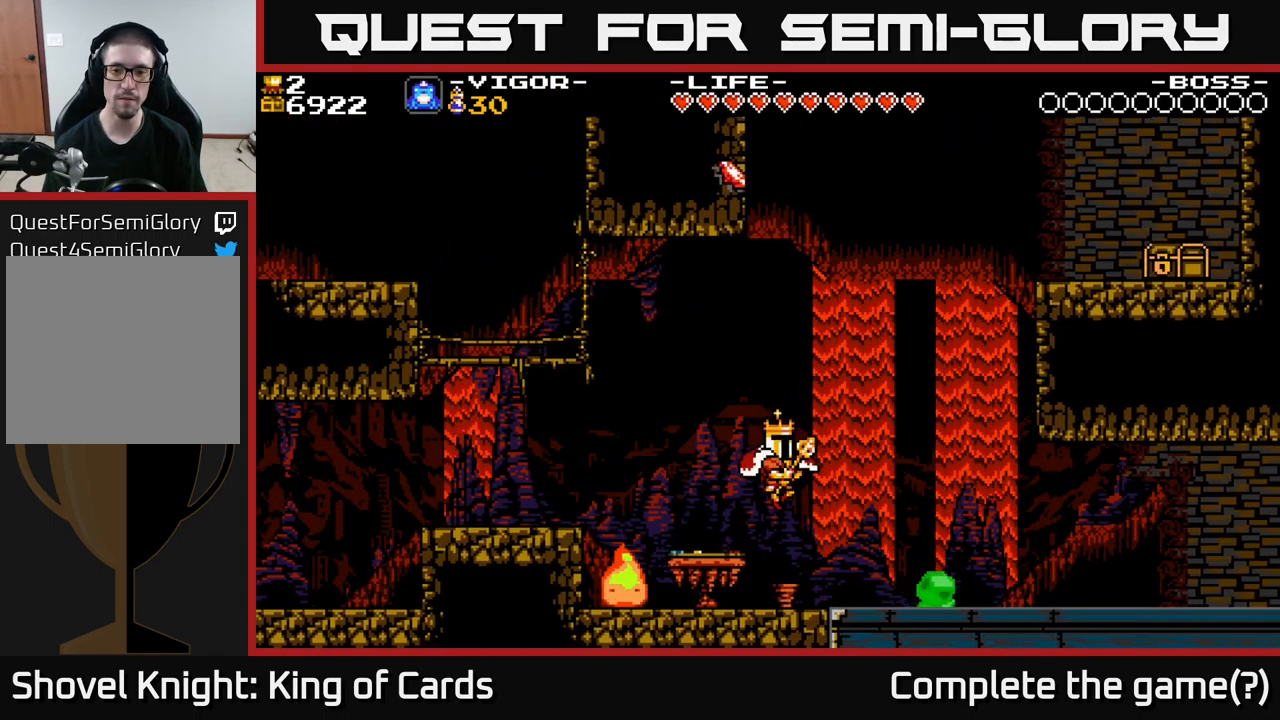
{"buttons": ["A", "DPAD_RIGHT"], "right_stick": "center", "events": [[217, "DPAD_RIGHT", "down"], [283, "A", "down"]]}
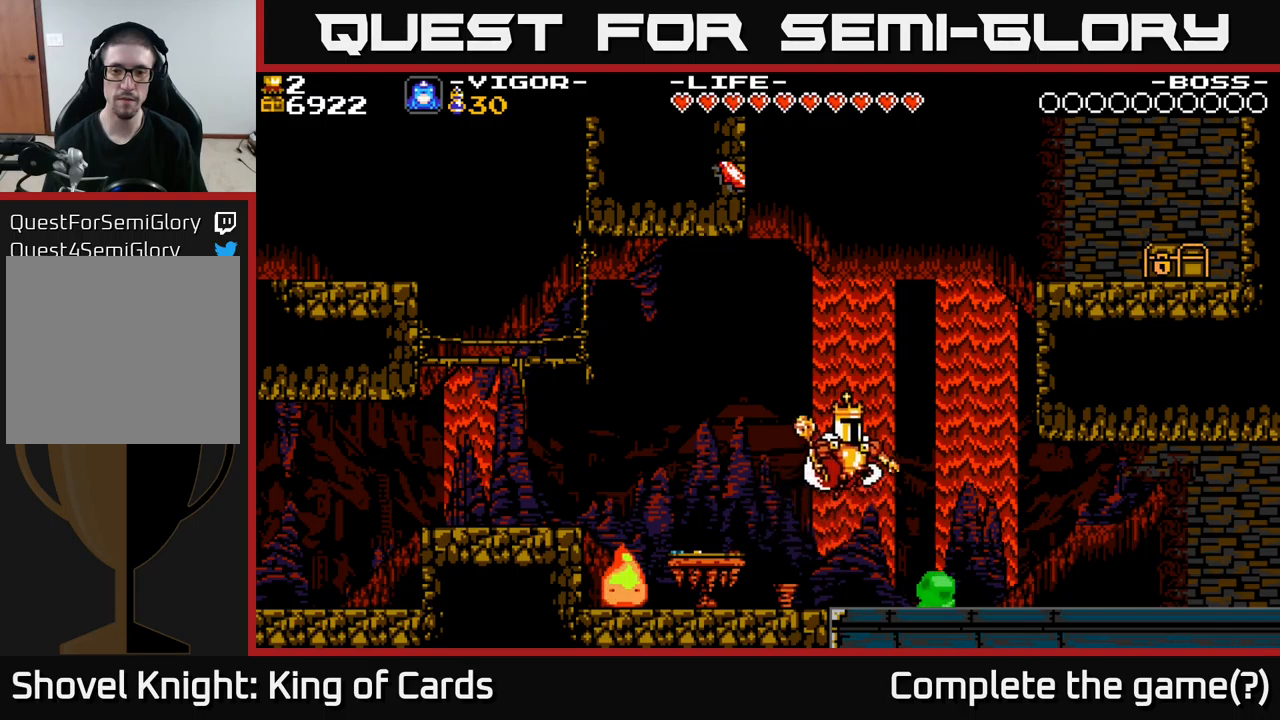
{"buttons": ["A"], "right_stick": "center", "events": [[183, "A", "up"], [300, "A", "down"], [367, "DPAD_RIGHT", "up"]]}
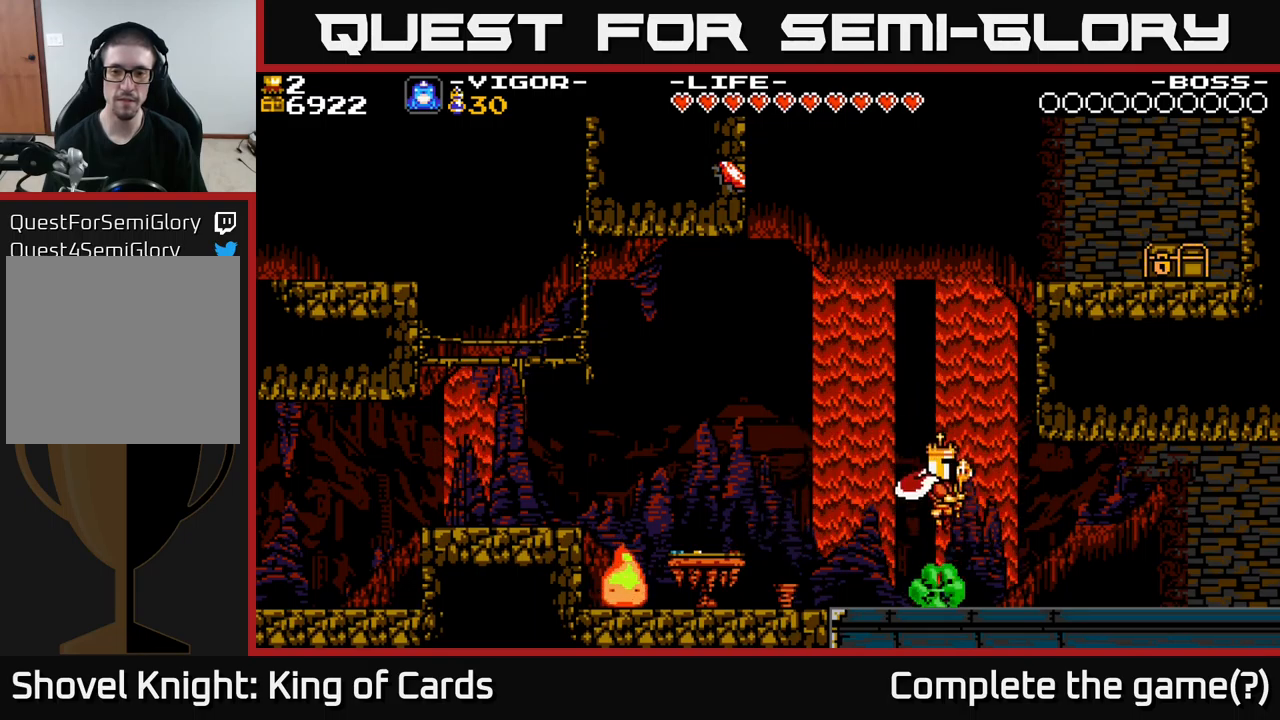
{"buttons": ["A", "X", "DPAD_RIGHT"], "right_stick": "center", "events": [[183, "DPAD_RIGHT", "down"], [417, "X", "down"]]}
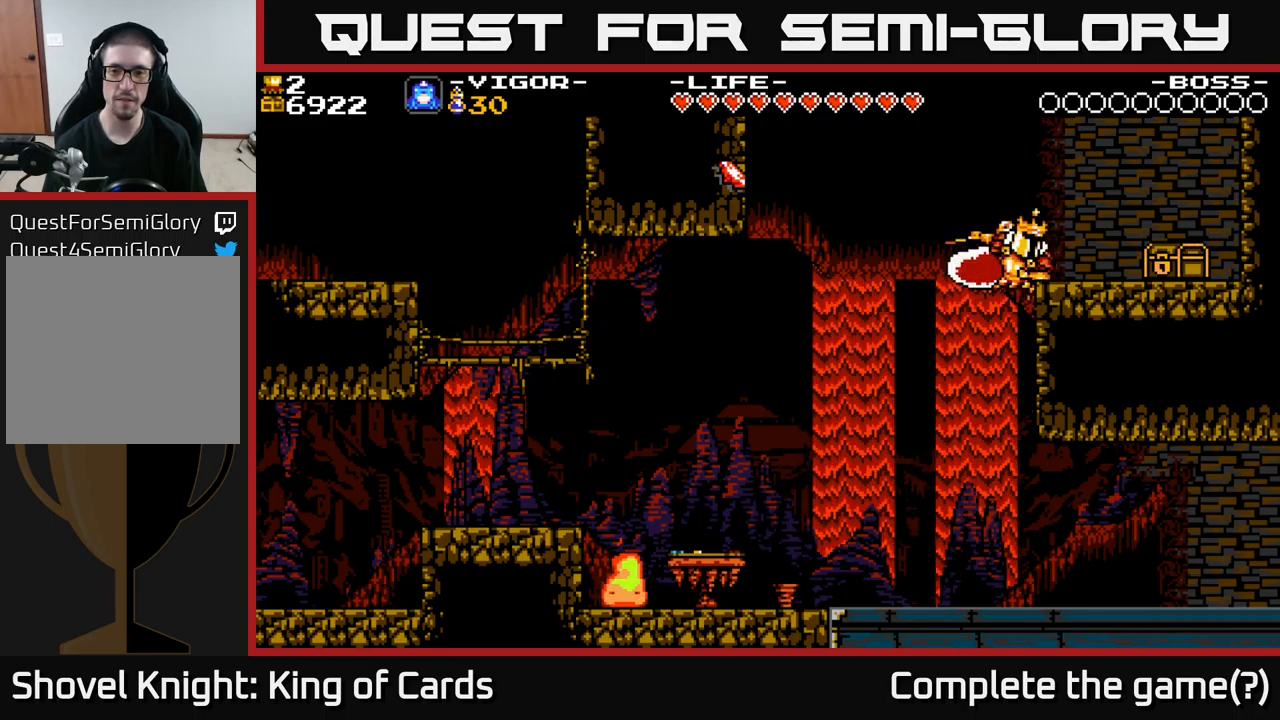
{"buttons": ["DPAD_RIGHT"], "right_stick": "center", "events": [[250, "X", "up"], [283, "A", "up"]]}
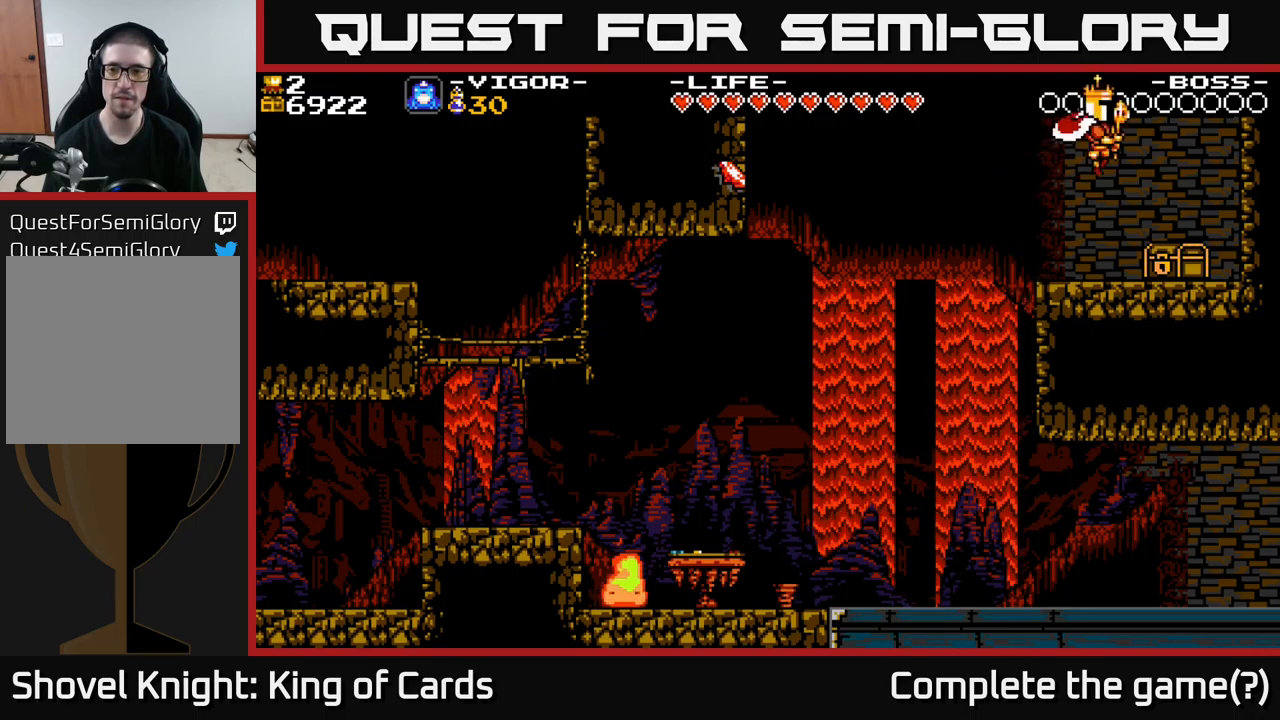
{"buttons": ["X", "DPAD_RIGHT"], "right_stick": "center", "events": [[33, "DPAD_RIGHT", "up"], [483, "DPAD_RIGHT", "down"], [483, "X", "down"]]}
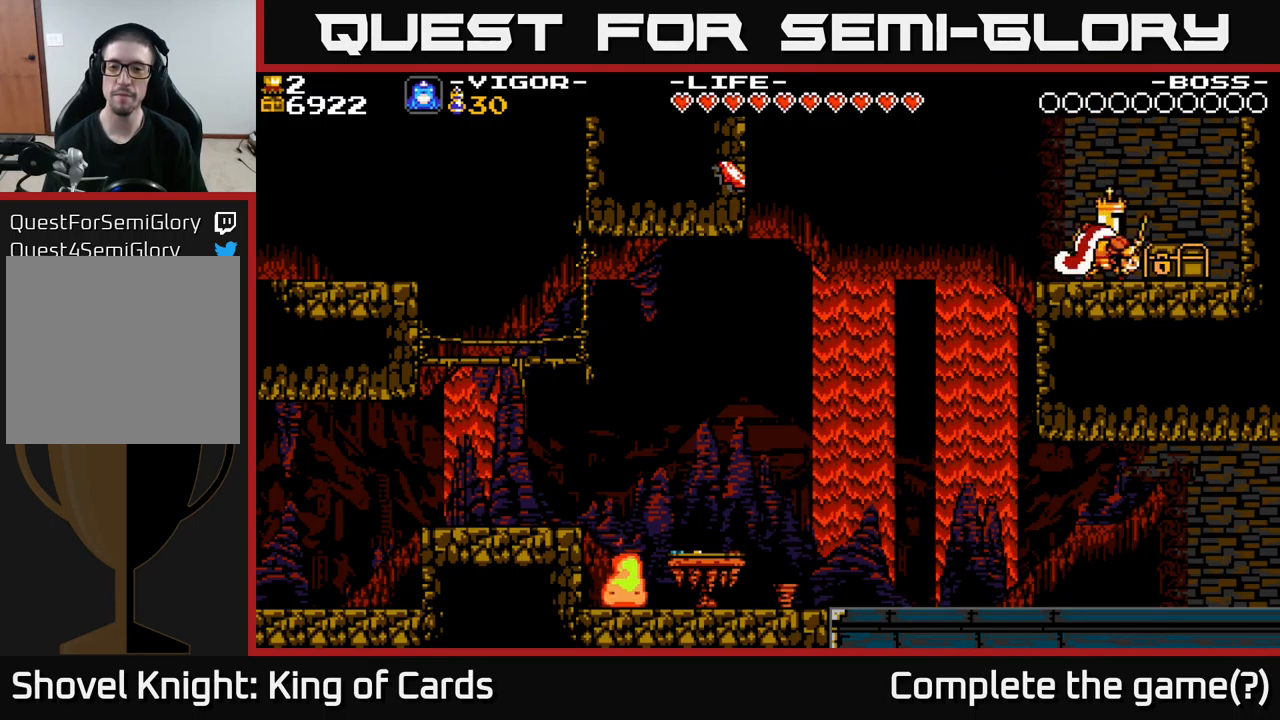
{"buttons": ["DPAD_RIGHT"], "right_stick": "center", "events": [[83, "X", "up"], [333, "DPAD_RIGHT", "up"], [467, "DPAD_RIGHT", "down"]]}
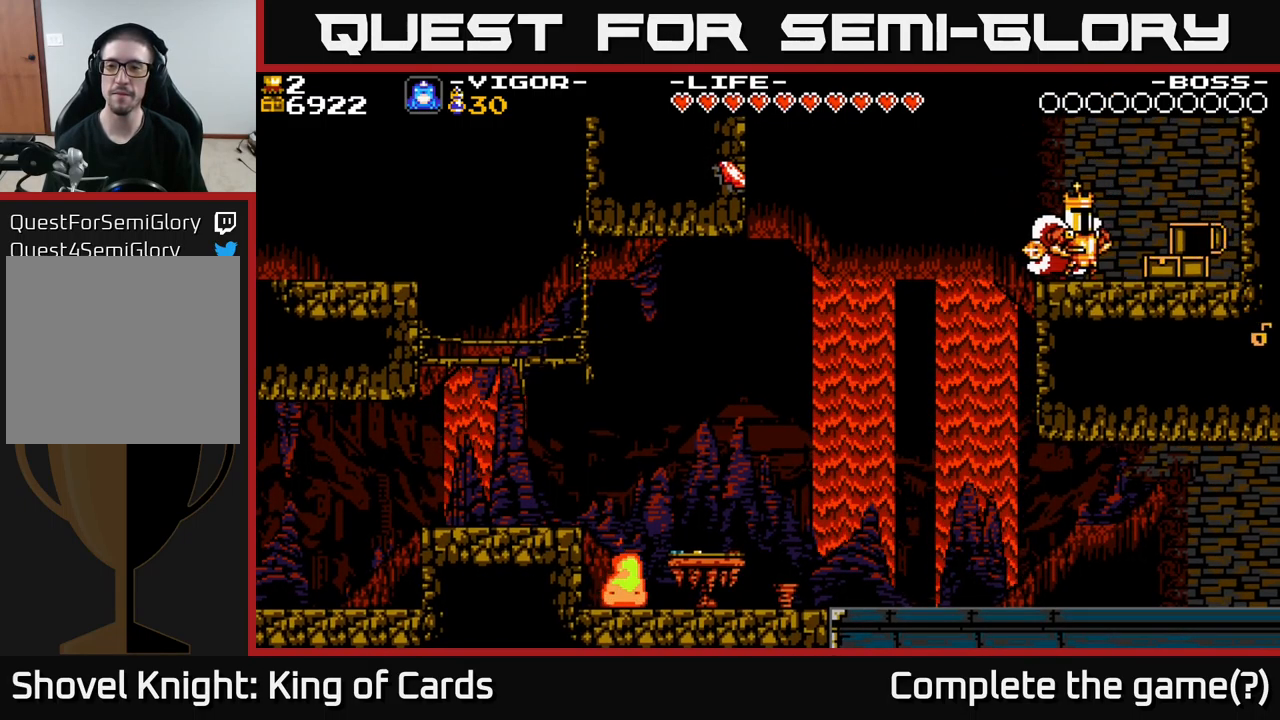
{"buttons": [], "right_stick": "center", "events": [[50, "X", "down"], [150, "X", "up"], [283, "DPAD_RIGHT", "up"]]}
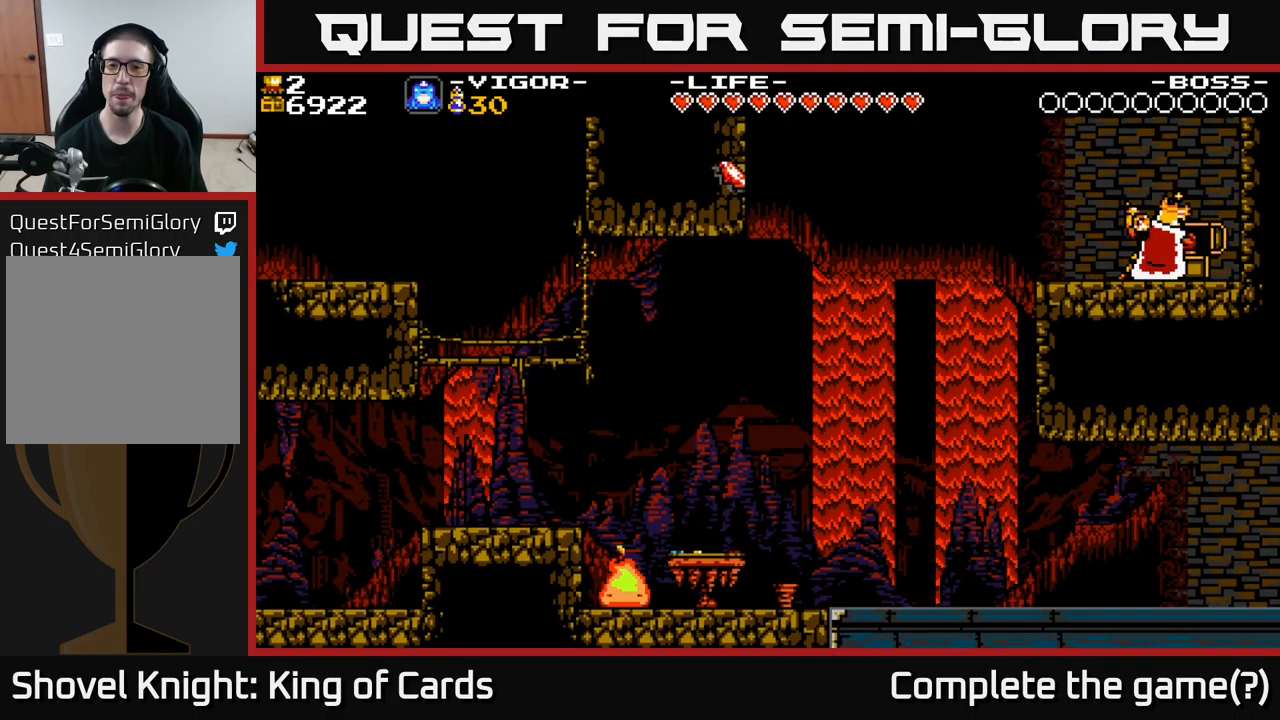
{"buttons": [], "right_stick": "center", "events": []}
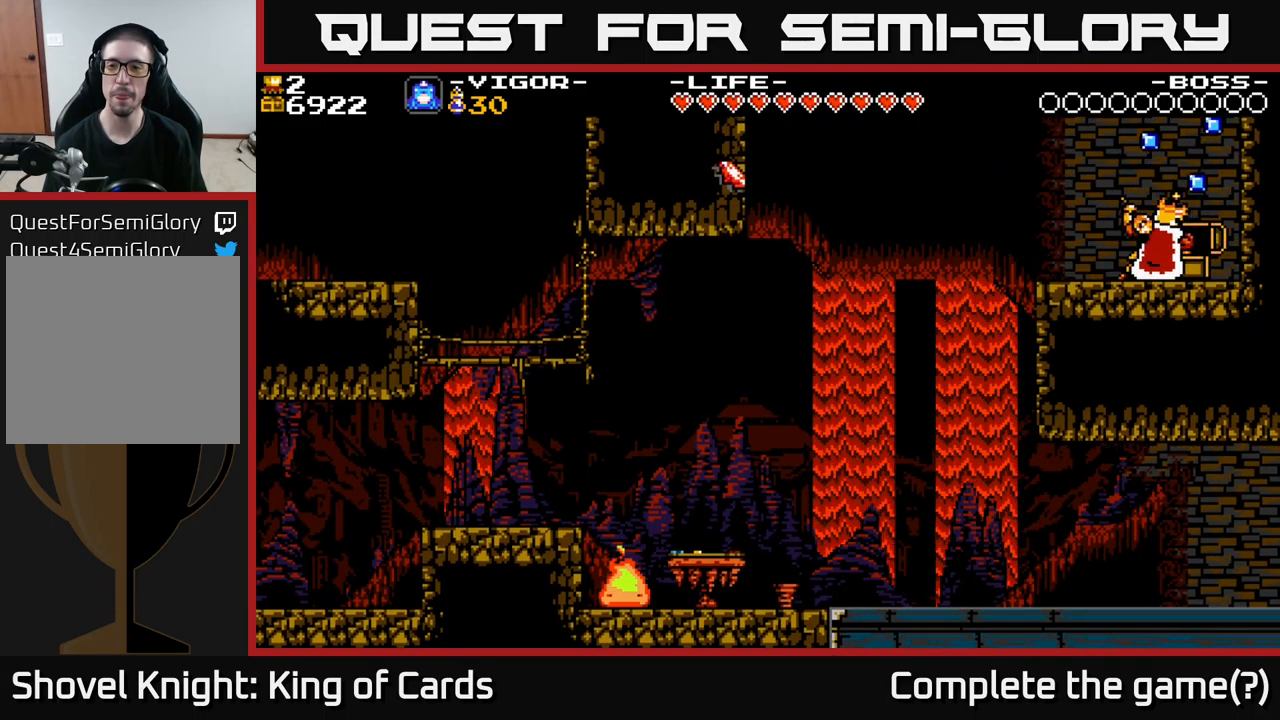
{"buttons": [], "right_stick": "center", "events": []}
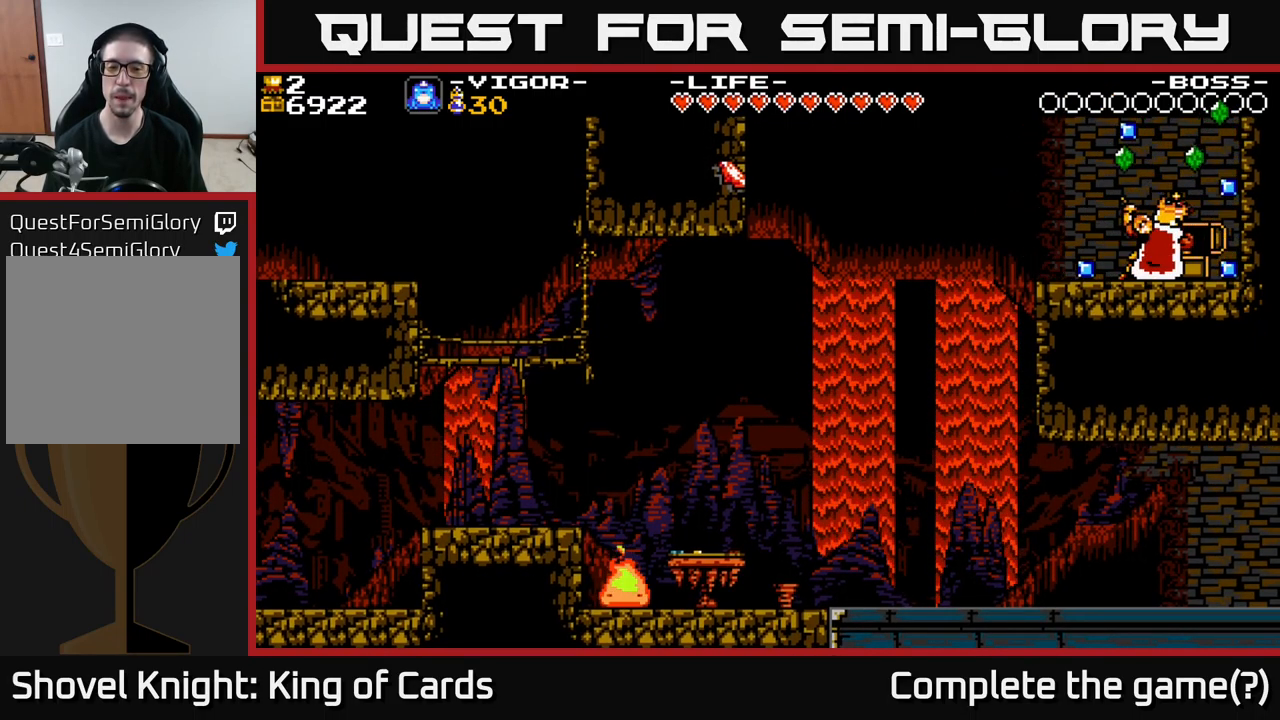
{"buttons": [], "right_stick": "center", "events": []}
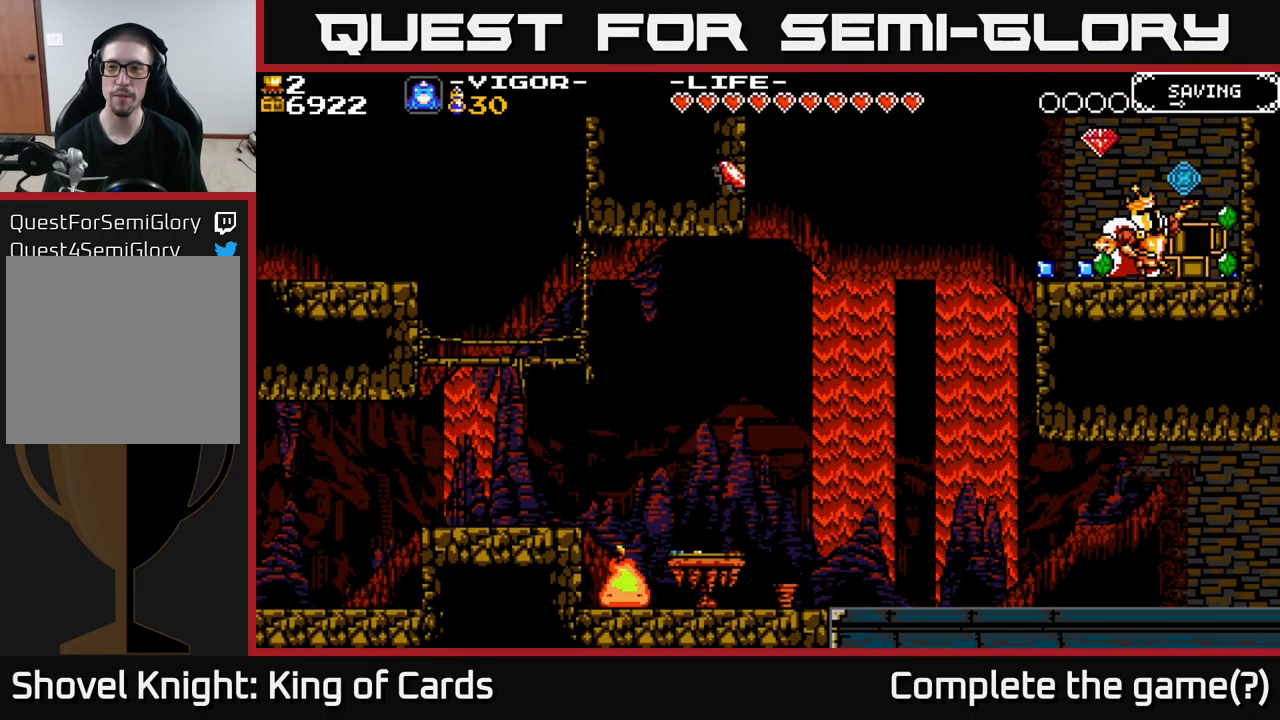
{"buttons": ["DPAD_LEFT"], "right_stick": "center", "events": [[300, "DPAD_LEFT", "down"]]}
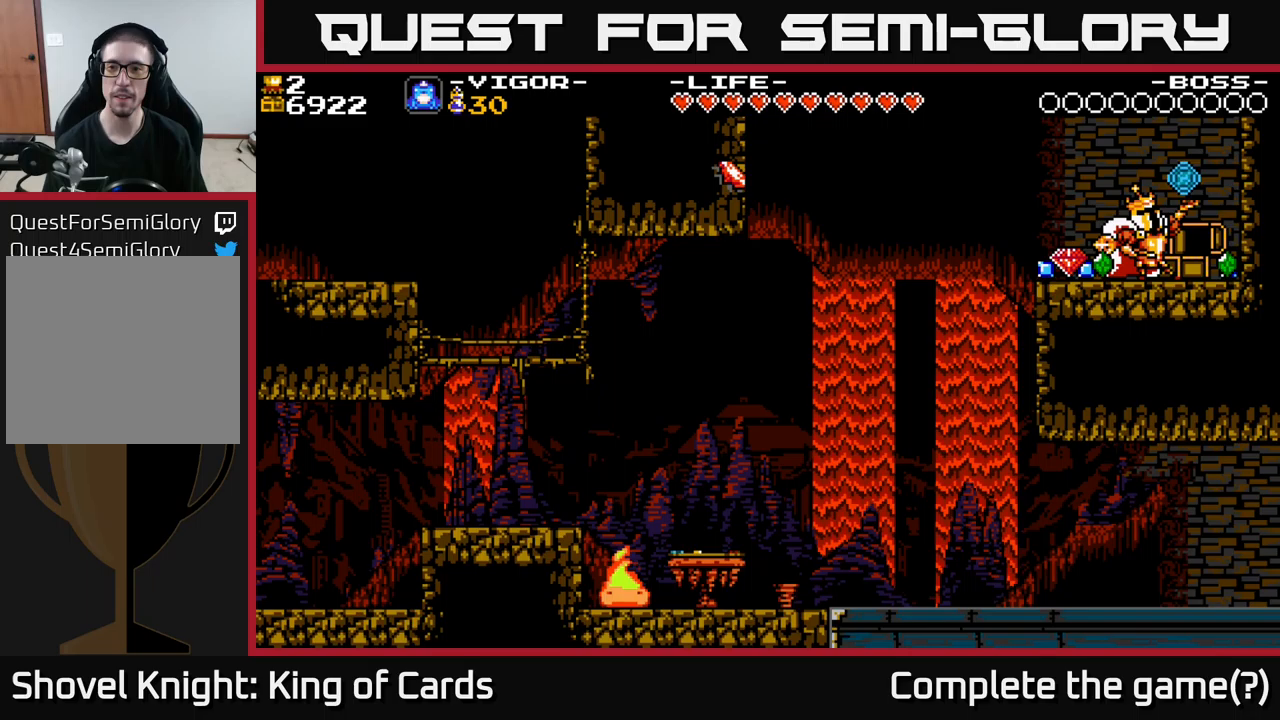
{"buttons": [], "right_stick": "center", "events": [[50, "DPAD_LEFT", "up"]]}
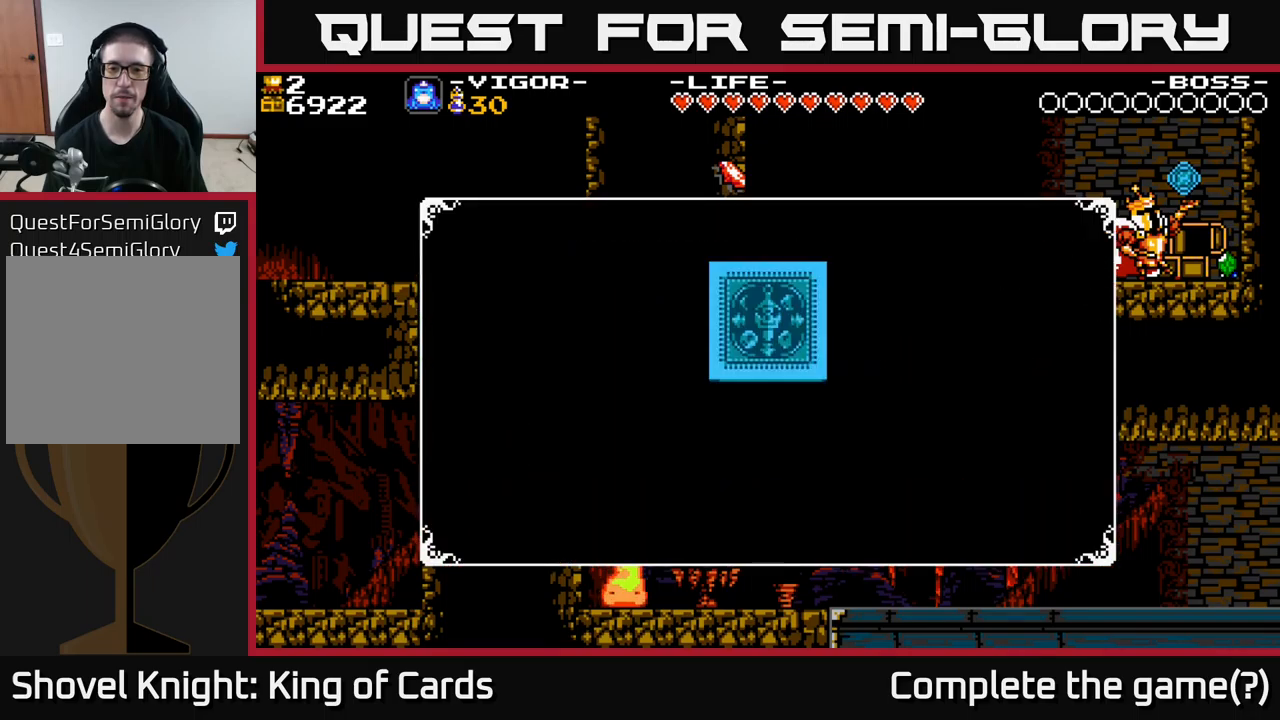
{"buttons": ["A"], "right_stick": "center", "events": [[367, "A", "down"]]}
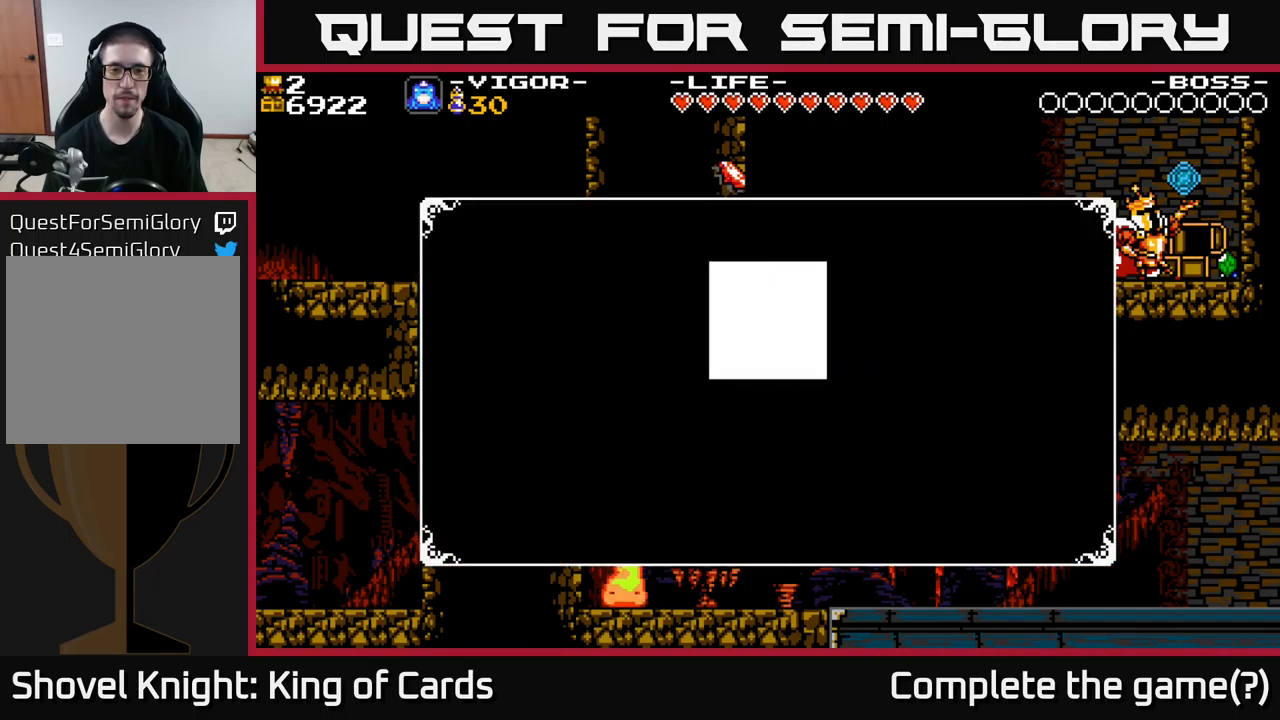
{"buttons": [], "right_stick": "center", "events": [[334, "A", "up"]]}
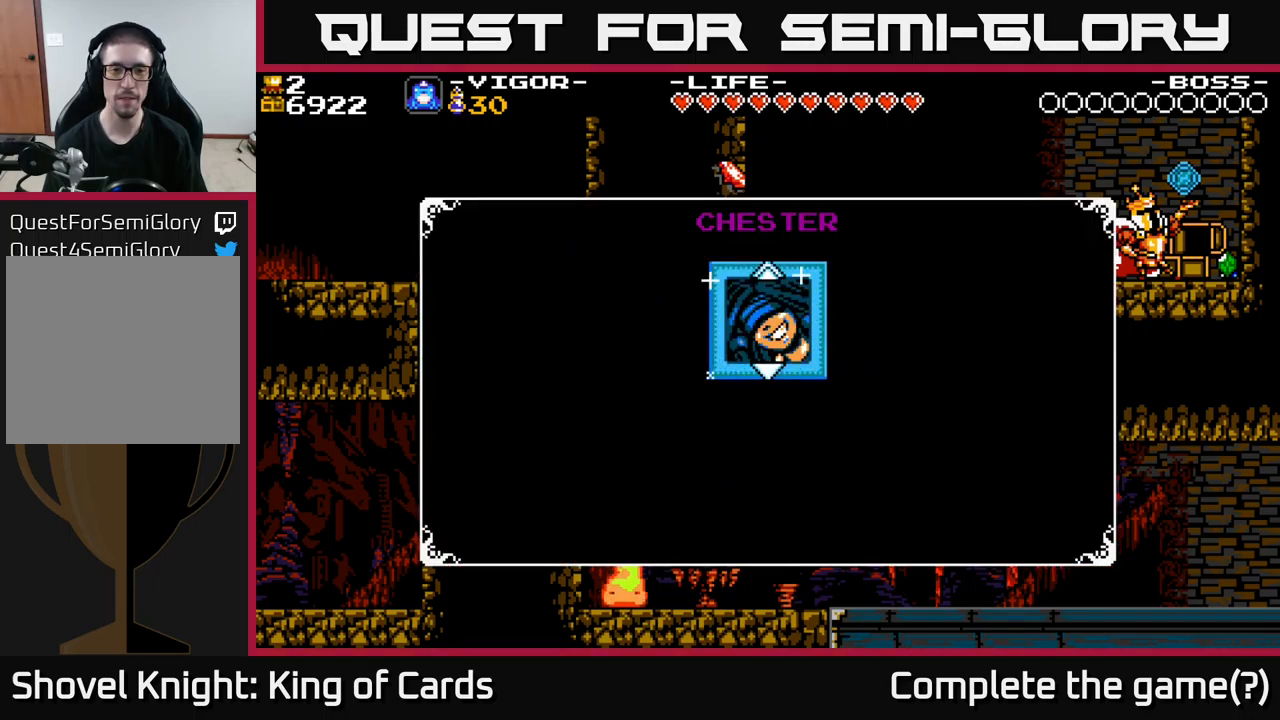
{"buttons": [], "right_stick": "center", "events": []}
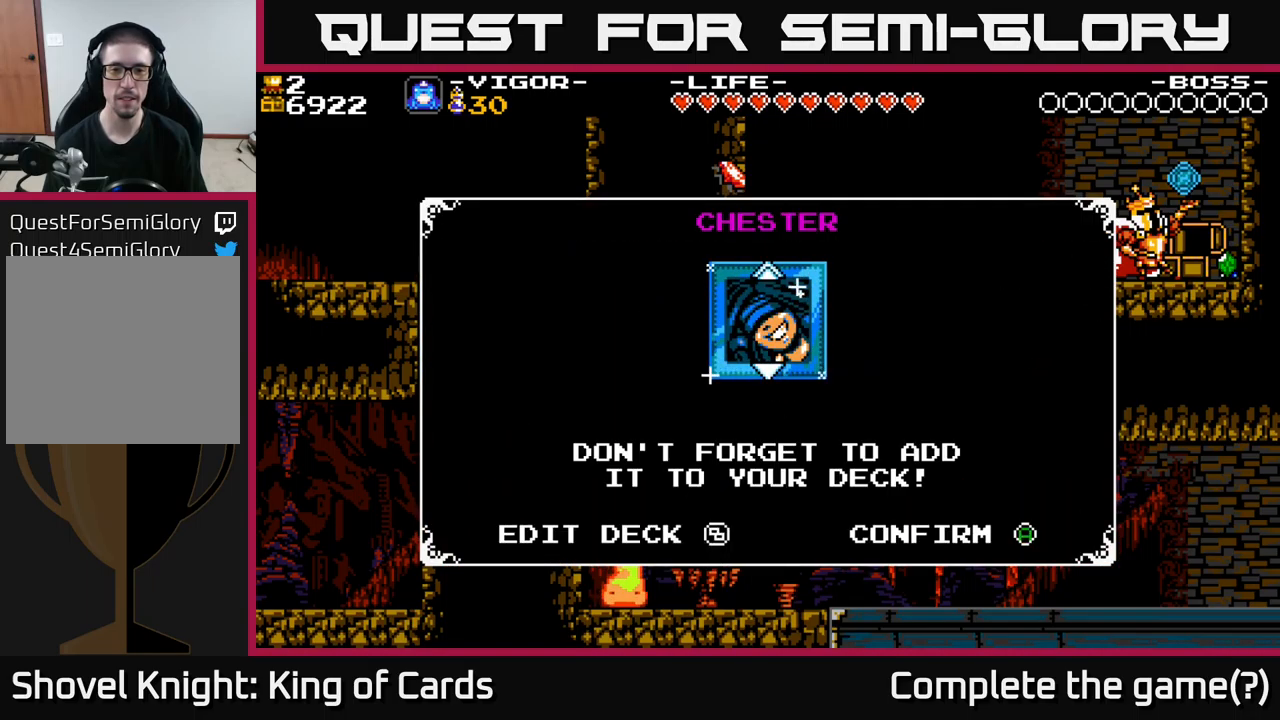
{"buttons": [], "right_stick": "center", "events": [[134, "A", "down"], [384, "A", "up"]]}
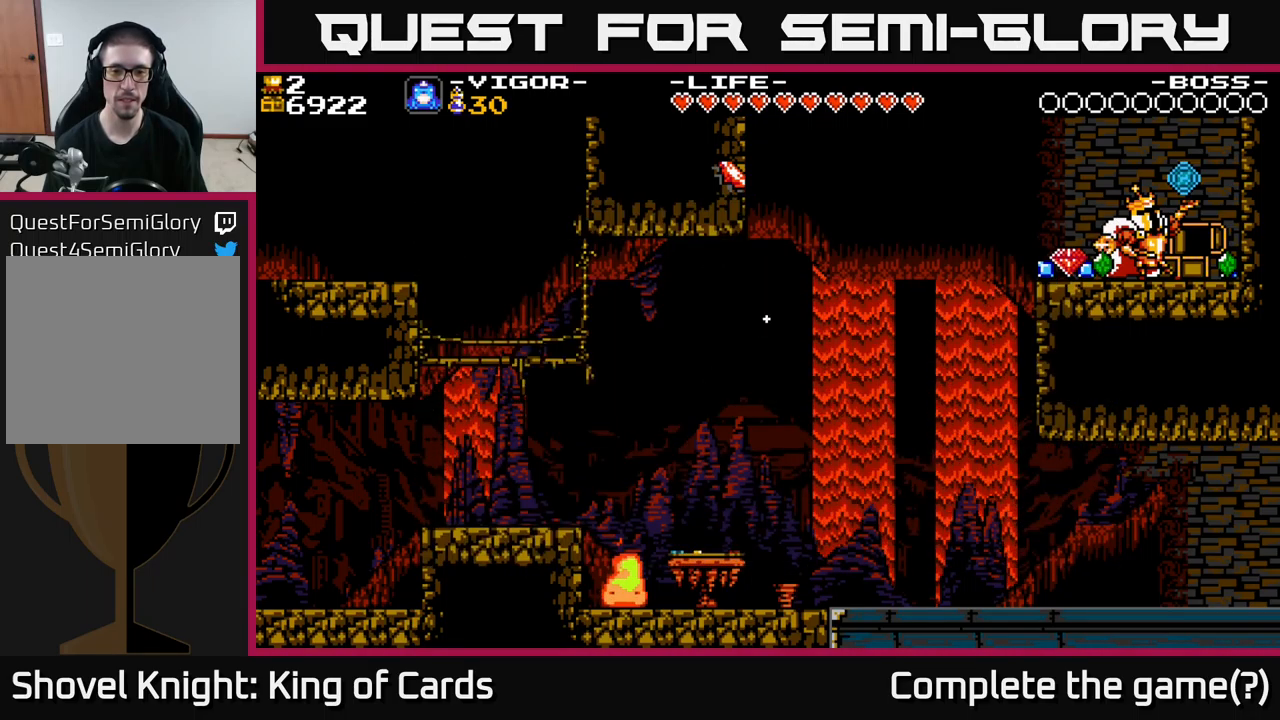
{"buttons": ["DPAD_LEFT"], "right_stick": "center", "events": [[250, "DPAD_LEFT", "down"]]}
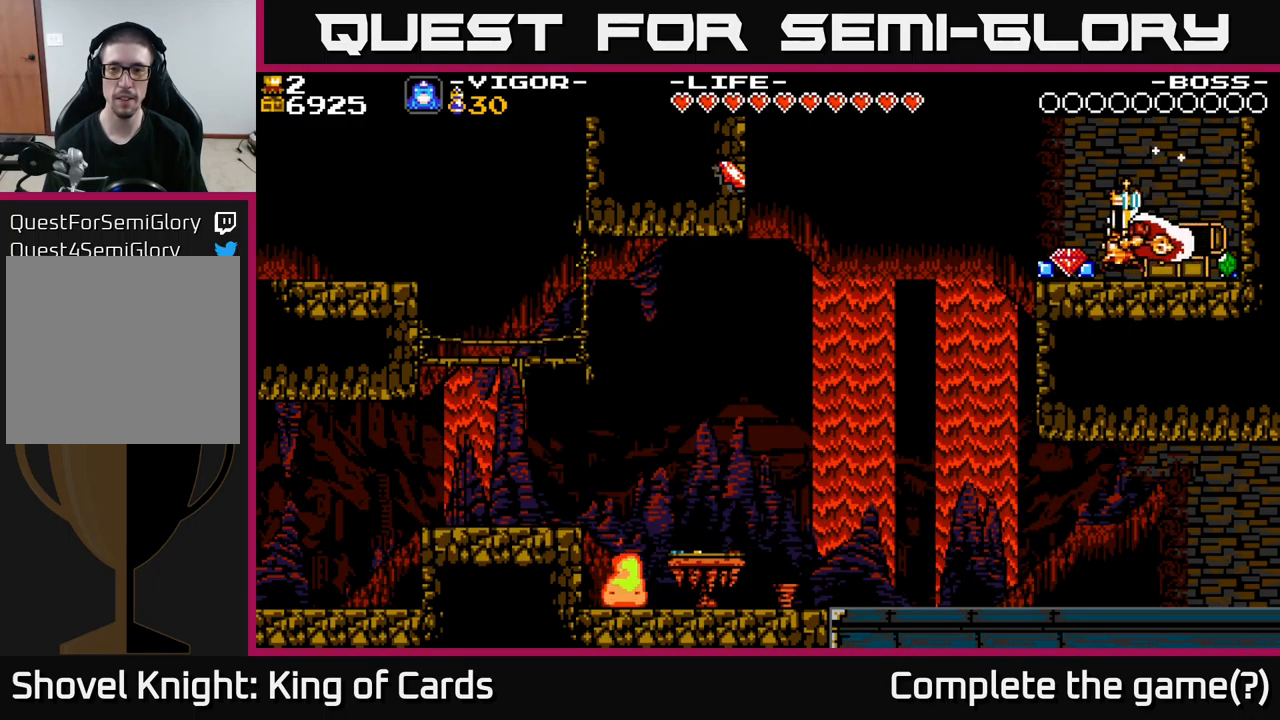
{"buttons": ["DPAD_RIGHT"], "right_stick": "center", "events": [[267, "DPAD_LEFT", "up"], [317, "A", "down"], [317, "DPAD_RIGHT", "down"], [384, "A", "up"]]}
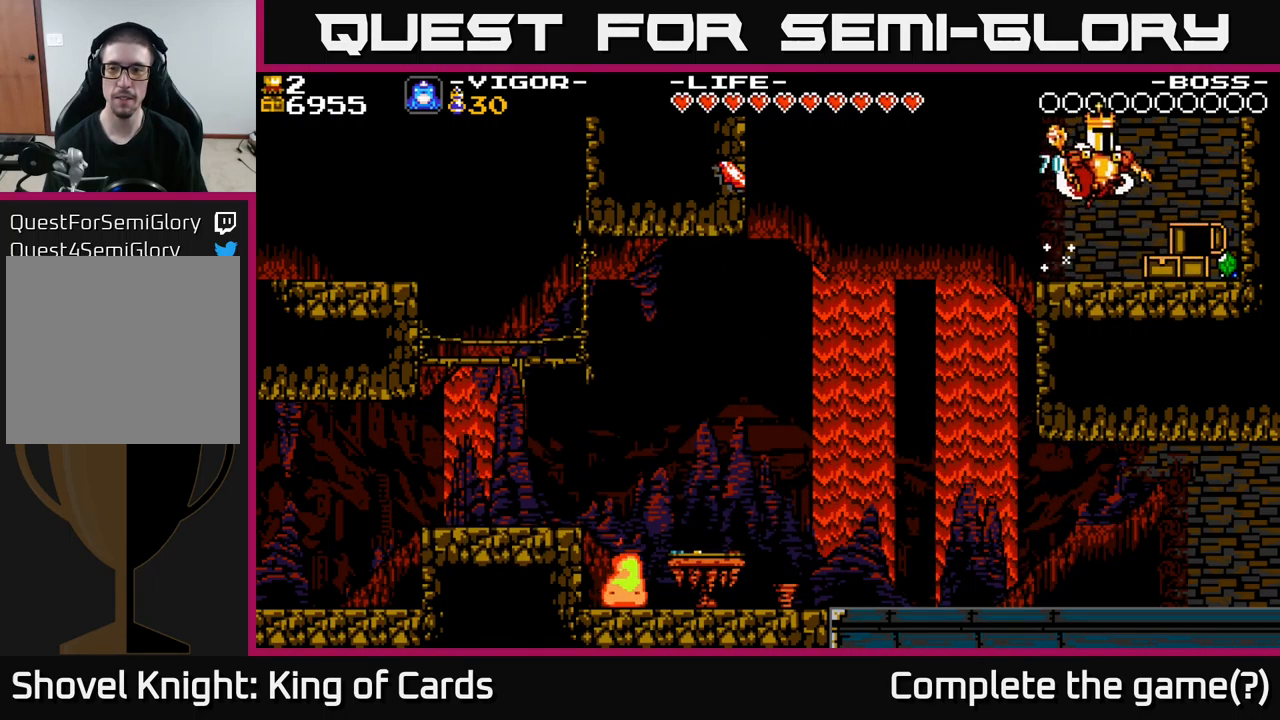
{"buttons": [], "right_stick": "center", "events": [[500, "DPAD_RIGHT", "up"]]}
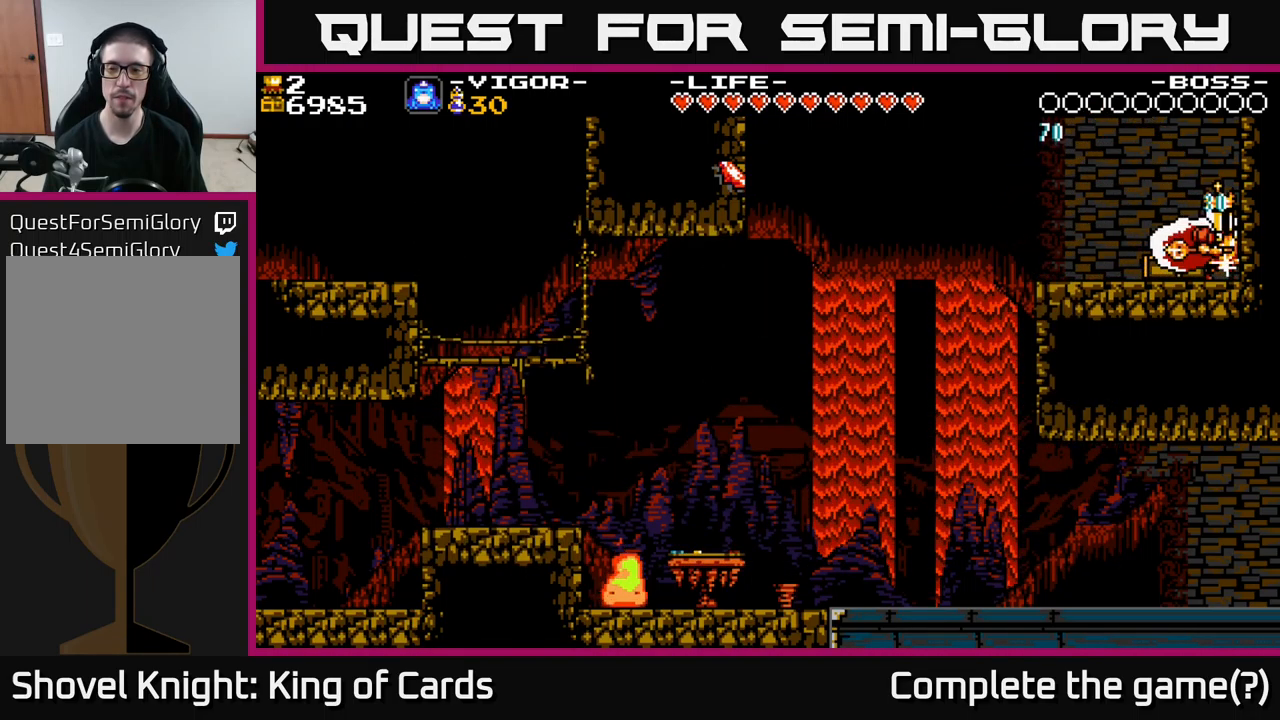
{"buttons": ["DPAD_LEFT"], "right_stick": "center", "events": [[17, "DPAD_LEFT", "down"]]}
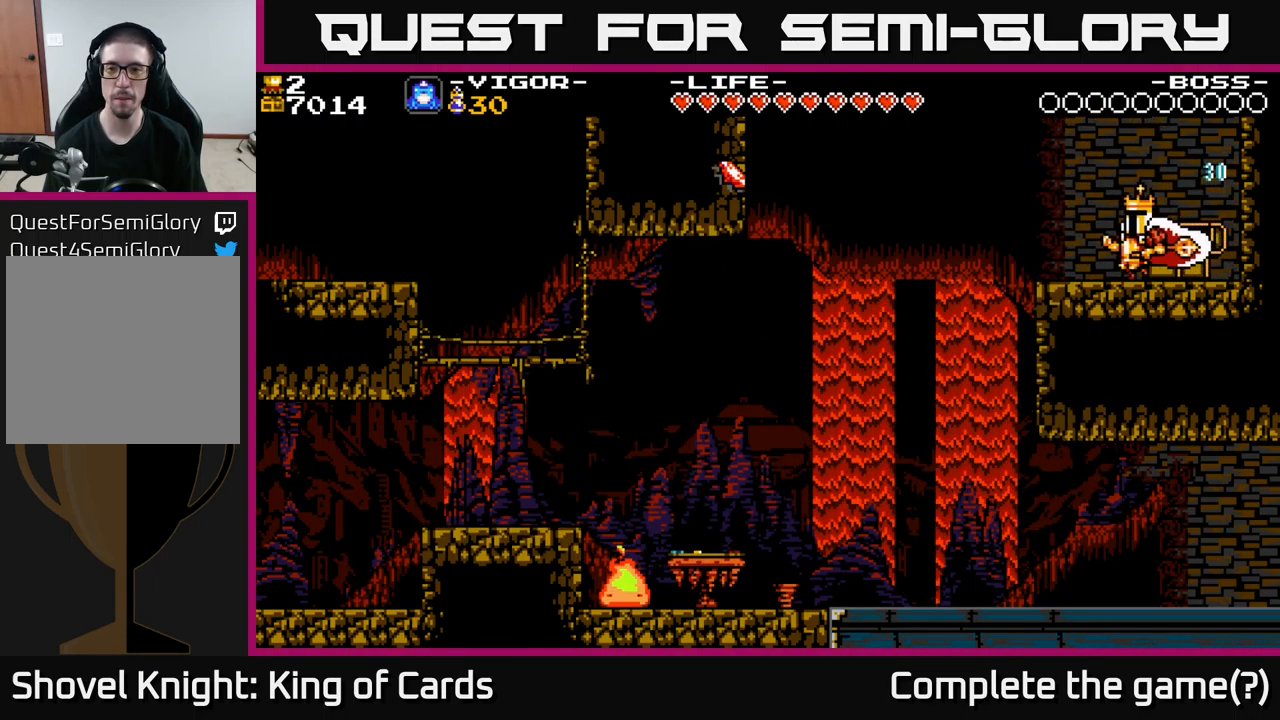
{"buttons": ["A", "DPAD_LEFT"], "right_stick": "center", "events": [[434, "A", "down"]]}